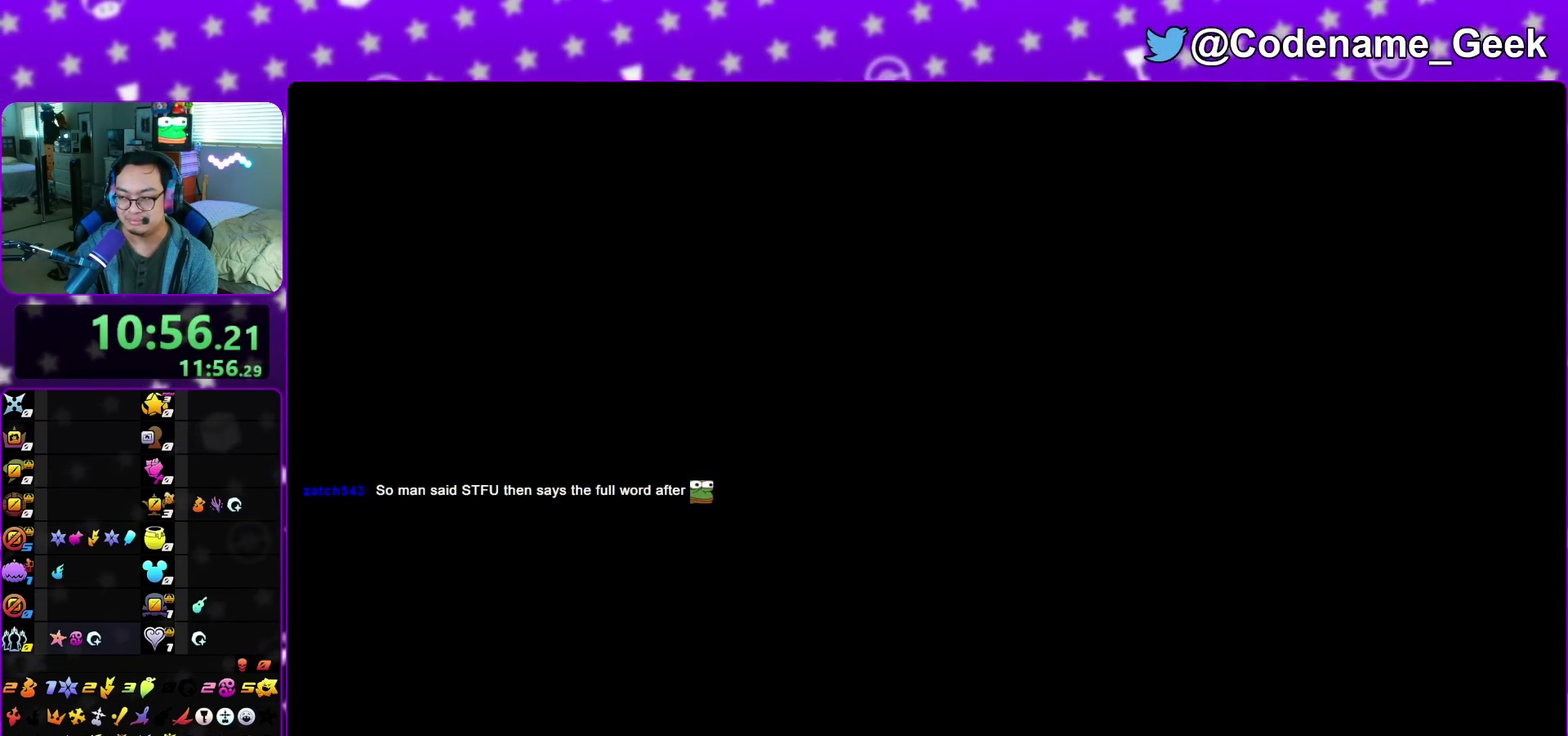
Gameplay with a controller (Nintendo layout); each line is a JSON object with the inputs held at the frame after it (dt_ms = milliseconds from this image to that frame). "events" lists button and stick changes between this image and that frame as [ms after this image, input, new state], when the widget could be followed in between. This overlay highlights the sticks when they move; stick clicks (L3 R3) are not distinguishable. Not read: L3 R3 START.
{"dt_ms": 500, "buttons": [], "left_stick": "center", "right_stick": "center"}
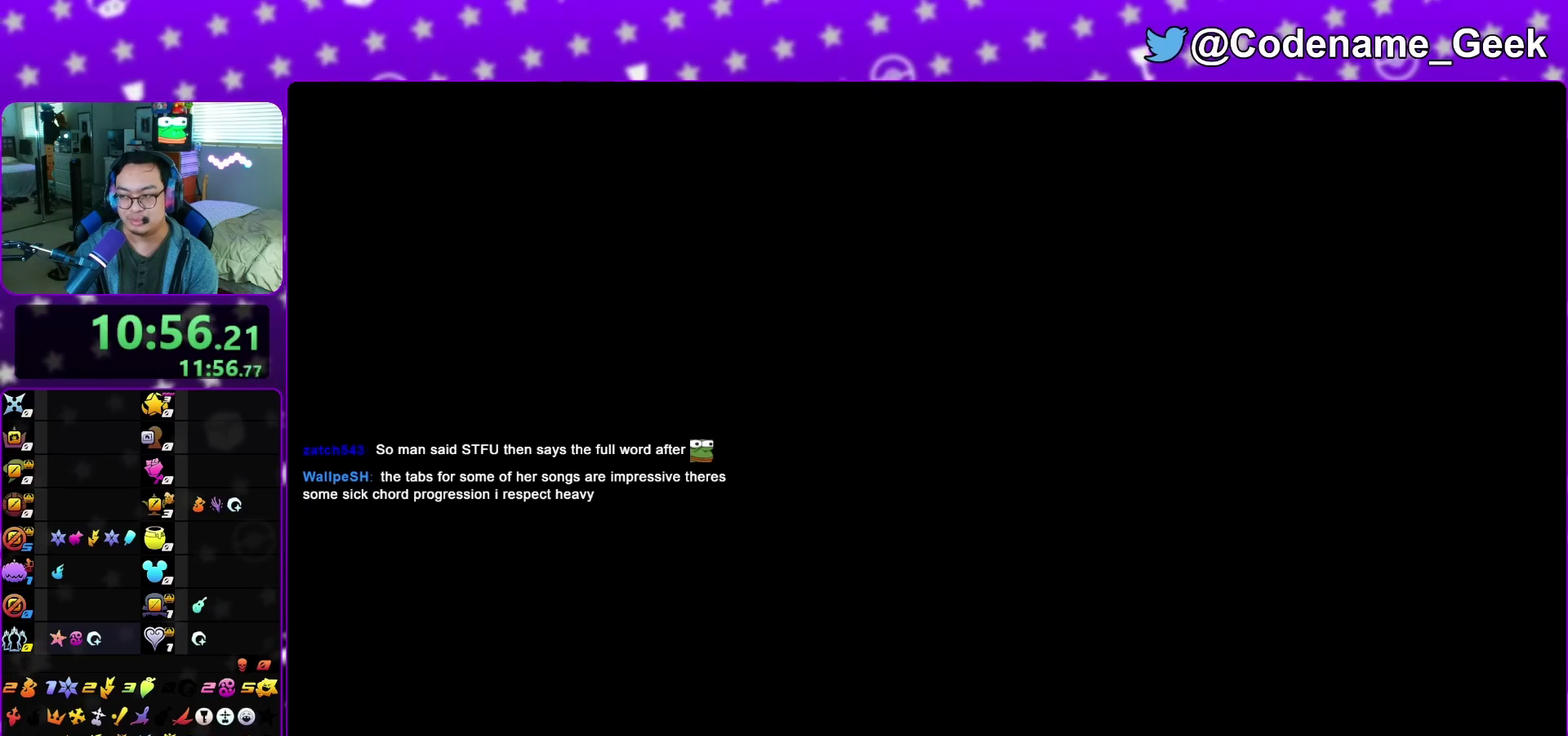
{"dt_ms": 600, "buttons": [], "left_stick": "left", "right_stick": "left", "events": [[133, "right_stick", "left"], [367, "left_stick", "left"]]}
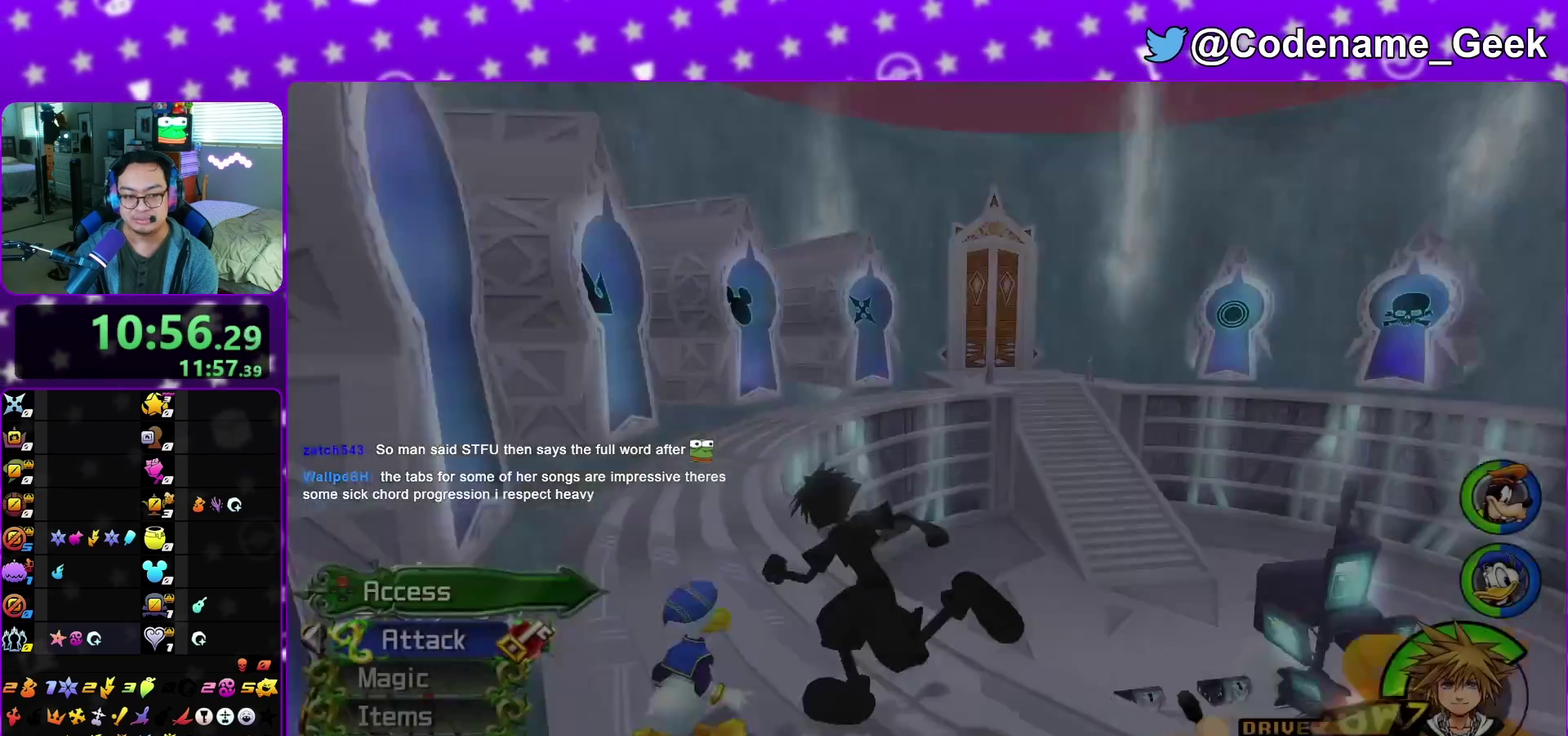
{"dt_ms": 400, "buttons": ["Y"], "left_stick": "up", "right_stick": "center", "events": [[17, "left_stick", "up-left"], [50, "right_stick", "center"], [150, "B", "down"], [167, "left_stick", "up"], [217, "B", "up"], [283, "B", "down"], [400, "B", "up"], [400, "Y", "down"]]}
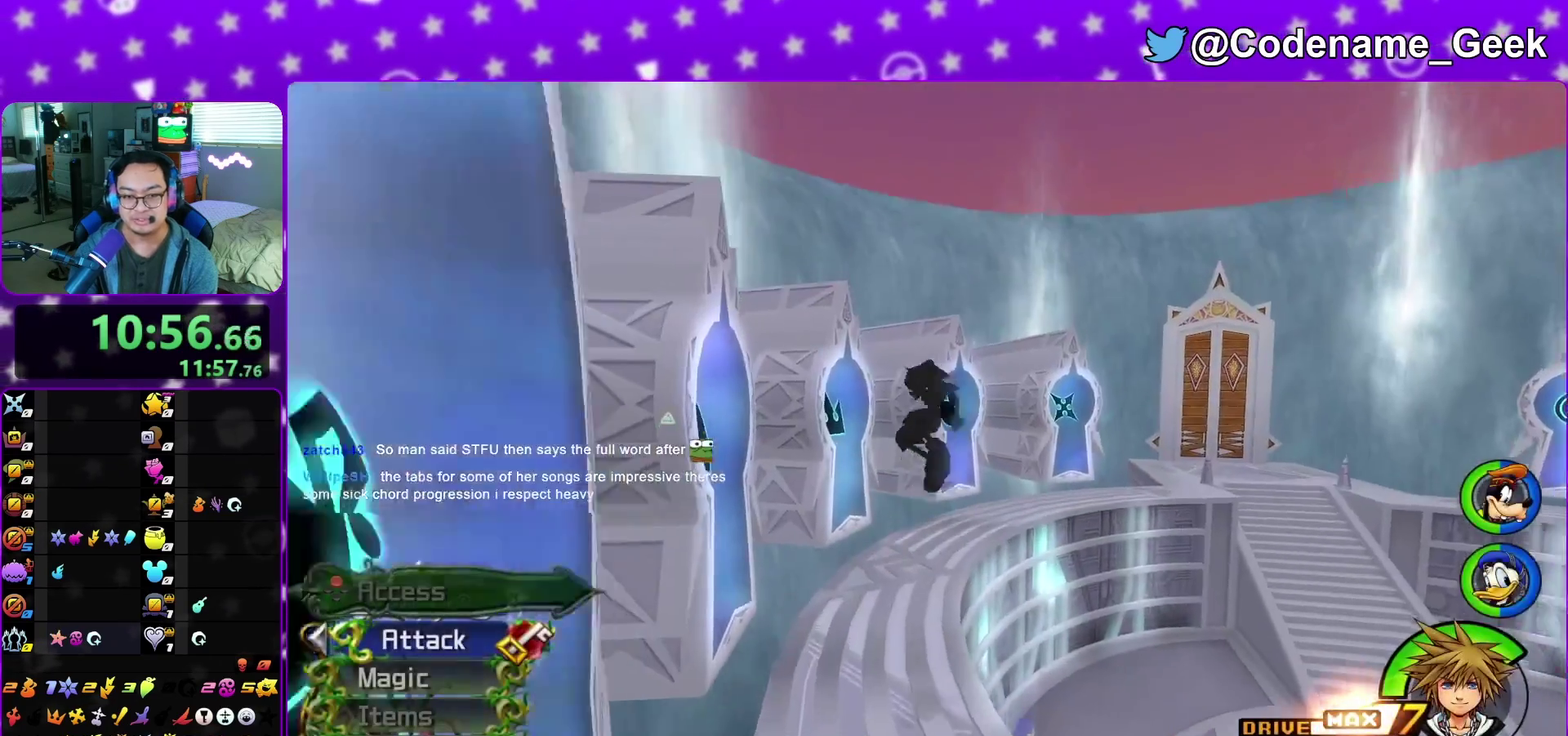
{"dt_ms": 400, "buttons": [], "left_stick": "up-right", "right_stick": "center", "events": [[67, "left_stick", "up-right"], [267, "Y", "up"]]}
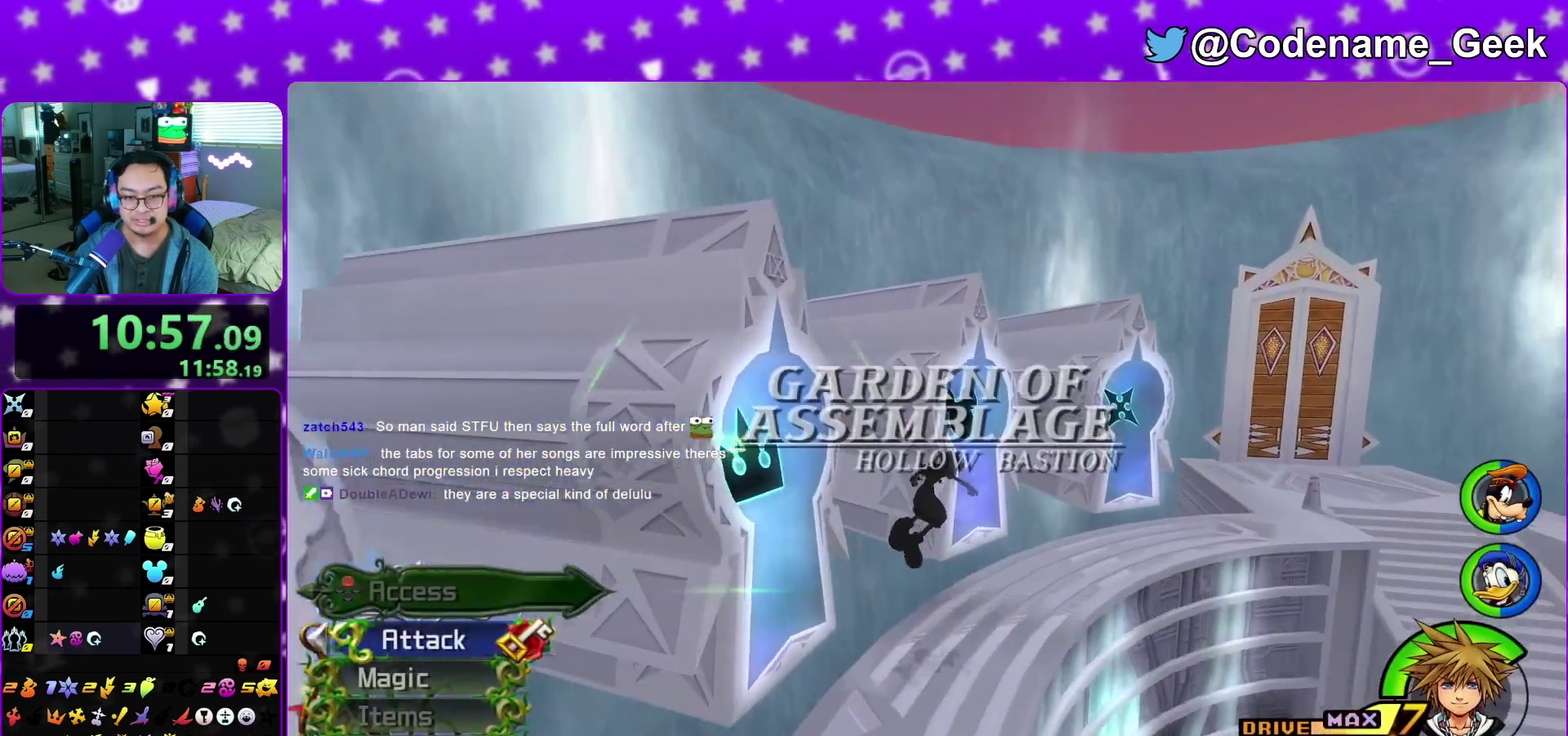
{"dt_ms": 600, "buttons": ["X"], "left_stick": "up", "right_stick": "center", "events": [[233, "left_stick", "up"], [300, "right_stick", "down-left"], [417, "right_stick", "down"], [467, "right_stick", "center"], [600, "X", "down"]]}
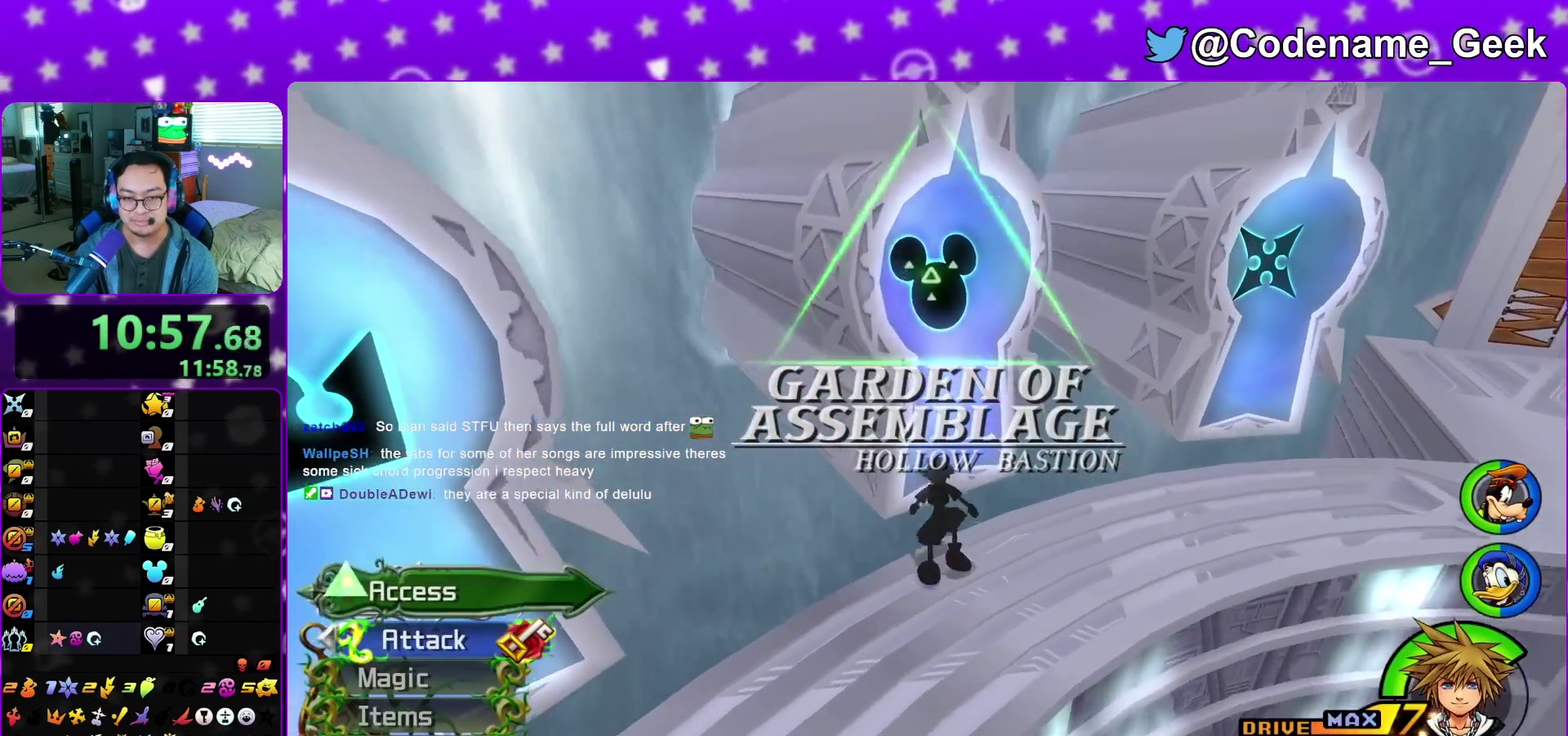
{"dt_ms": 300, "buttons": [], "left_stick": "center", "right_stick": "center", "events": [[100, "X", "up"], [183, "X", "down"], [200, "left_stick", "center"], [300, "X", "up"]]}
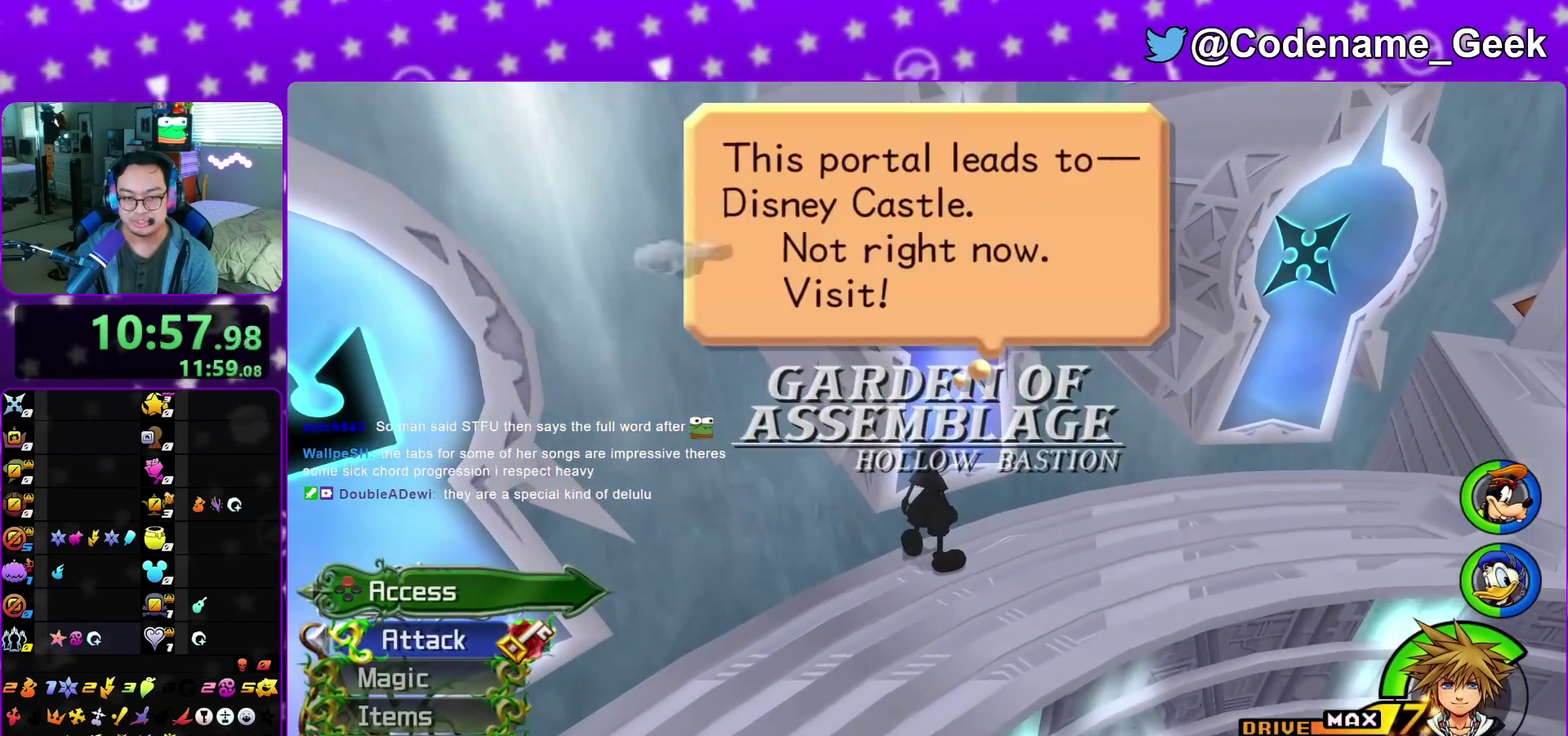
{"dt_ms": 900, "buttons": ["A"], "left_stick": "center", "right_stick": "center", "events": [[117, "A", "down"], [250, "B", "down"], [300, "B", "up"], [400, "B", "down"], [483, "B", "up"], [650, "B", "down"], [667, "A", "up"], [750, "B", "up"], [800, "A", "down"]]}
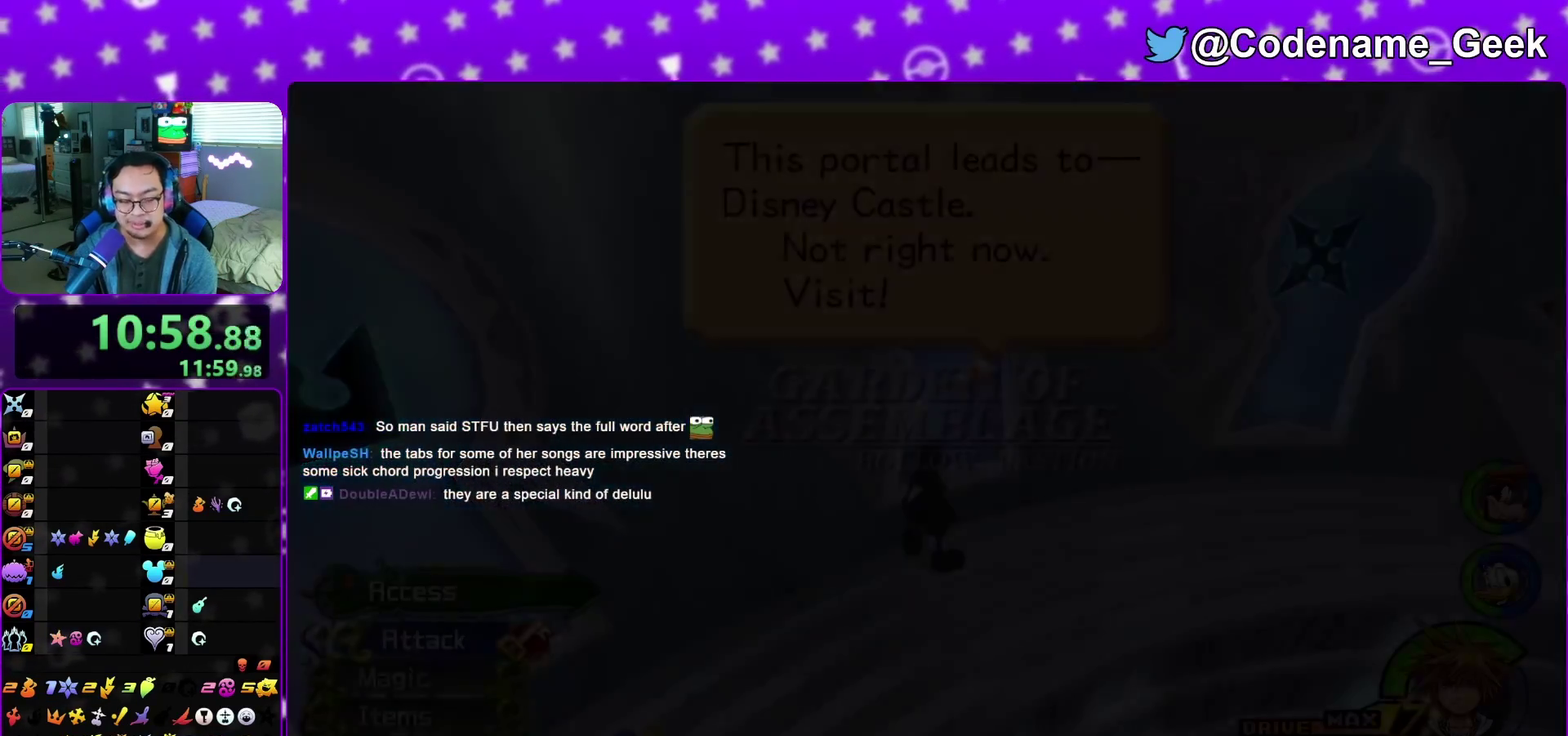
{"dt_ms": 300, "buttons": ["B"], "left_stick": "center", "right_stick": "center", "events": [[33, "A", "up"], [33, "B", "down"], [117, "B", "up"], [133, "A", "down"], [300, "A", "up"], [300, "B", "down"]]}
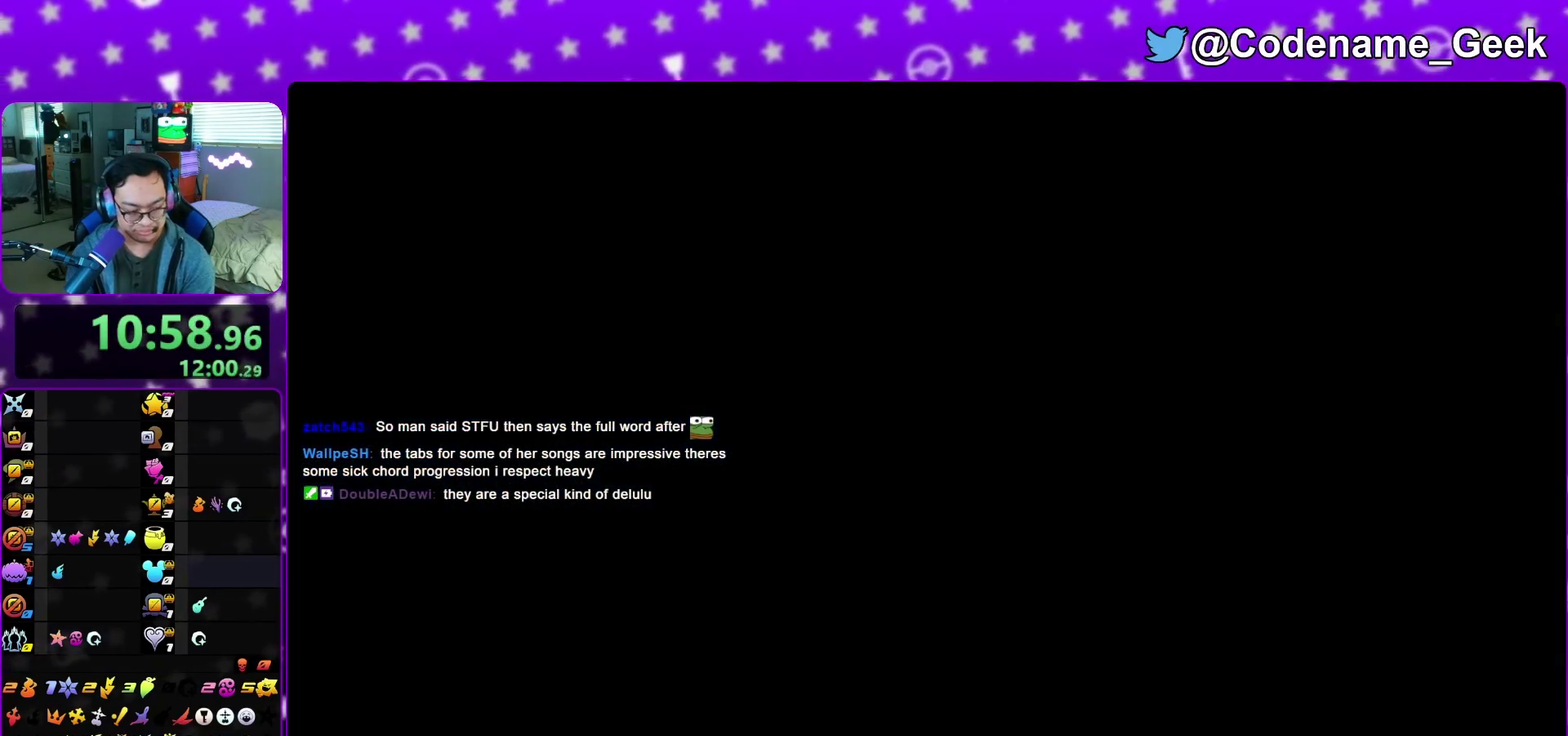
{"dt_ms": 500, "buttons": ["B"], "left_stick": "down", "right_stick": "center", "events": [[83, "A", "down"], [83, "B", "up"], [167, "left_stick", "down"], [283, "A", "up"], [300, "B", "down"], [333, "A", "down"], [383, "B", "up"], [433, "A", "up"], [433, "B", "down"]]}
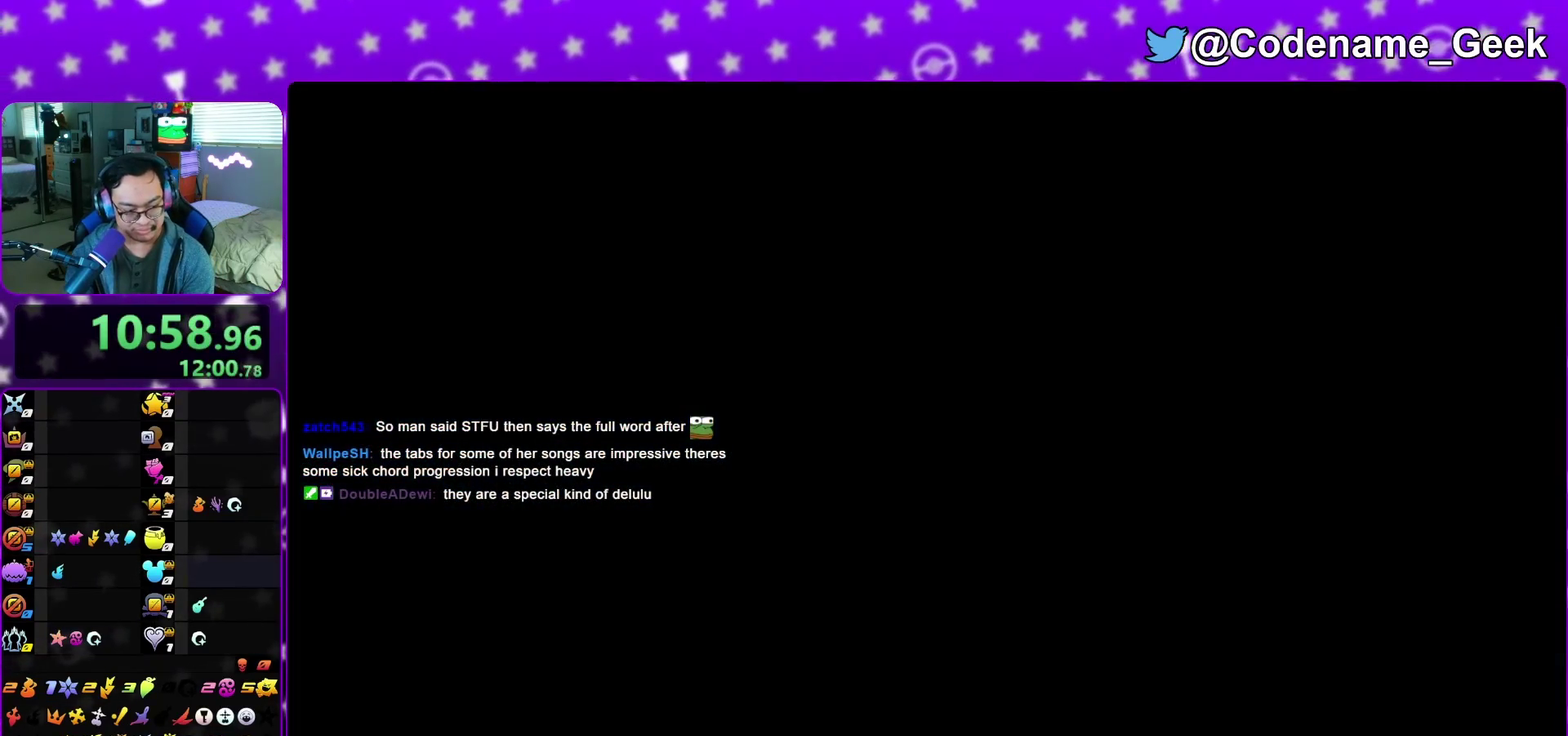
{"dt_ms": 500, "buttons": ["A"], "left_stick": "down", "right_stick": "center", "events": [[17, "A", "down"], [33, "B", "up"], [100, "A", "up"], [100, "B", "down"], [167, "A", "down"], [167, "B", "up"], [217, "A", "up"], [233, "B", "down"], [283, "A", "down"], [283, "B", "up"], [383, "A", "up"], [433, "A", "down"]]}
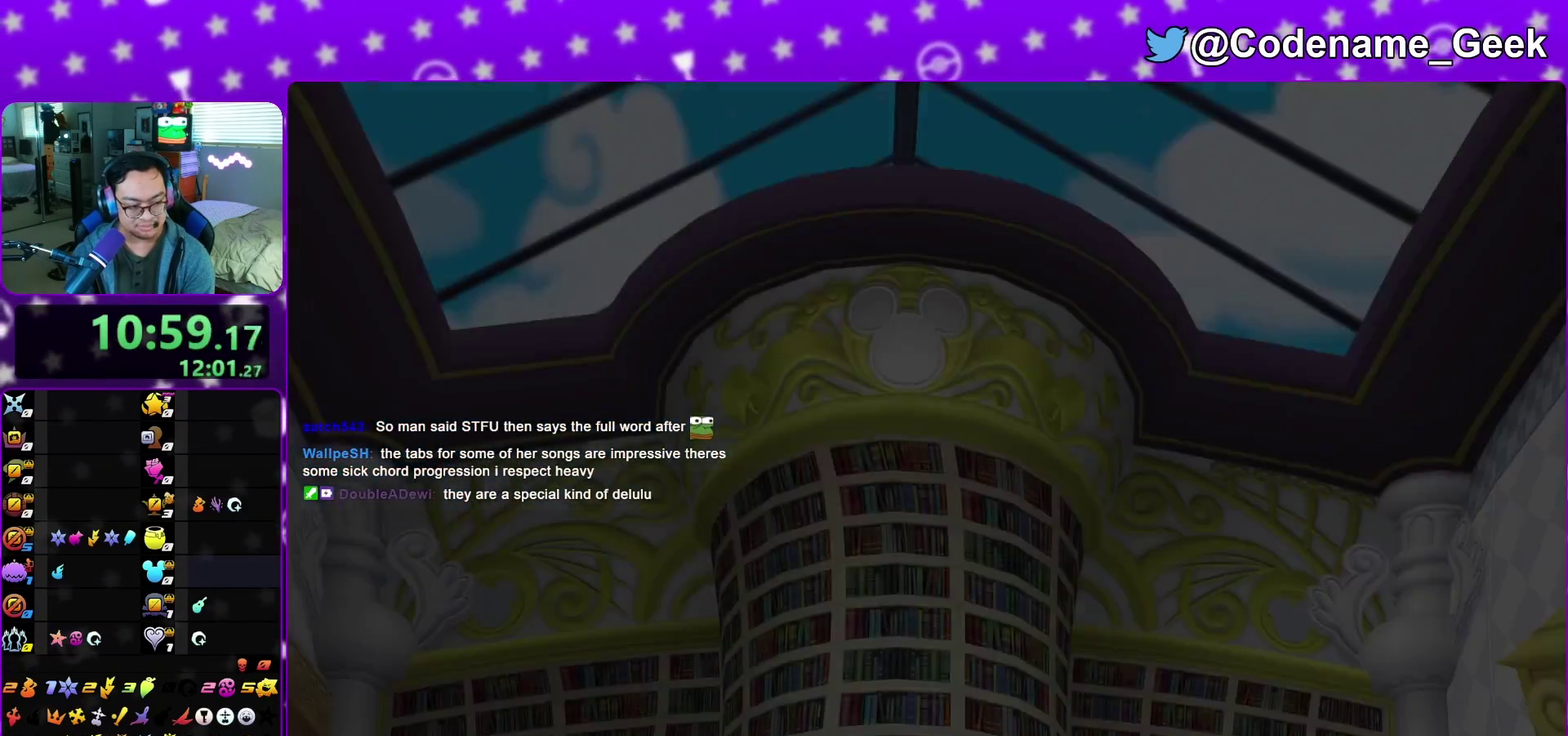
{"dt_ms": 600, "buttons": [], "left_stick": "down", "right_stick": "center", "events": [[50, "A", "up"], [50, "B", "down"], [117, "A", "down"], [150, "B", "up"], [200, "A", "up"], [250, "A", "down"], [350, "A", "up"], [367, "B", "down"], [417, "A", "down"], [433, "B", "up"], [500, "A", "up"]]}
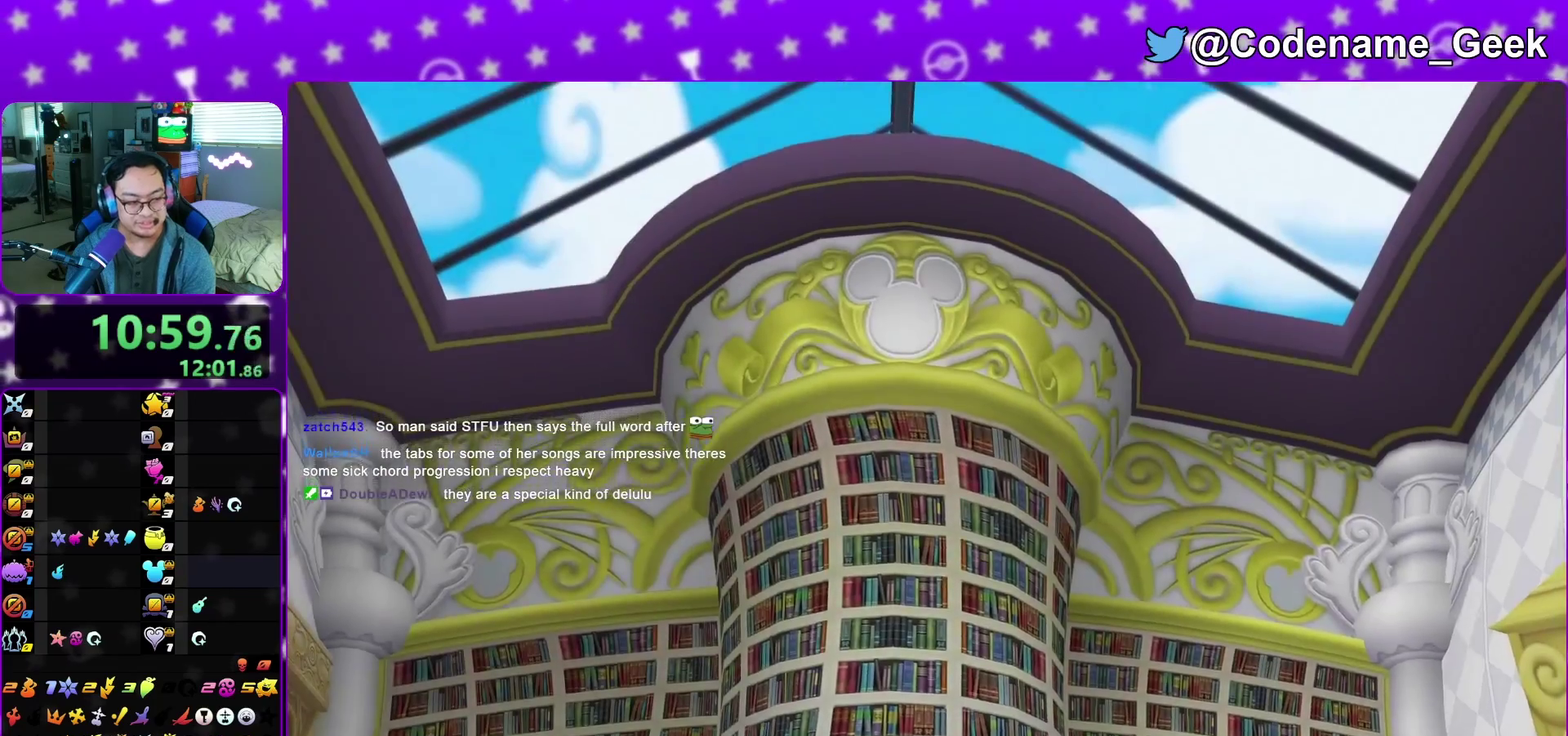
{"dt_ms": 400, "buttons": ["A"], "left_stick": "down", "right_stick": "center", "events": [[250, "A", "down"], [317, "B", "down"], [333, "A", "up"], [400, "A", "down"], [400, "B", "up"]]}
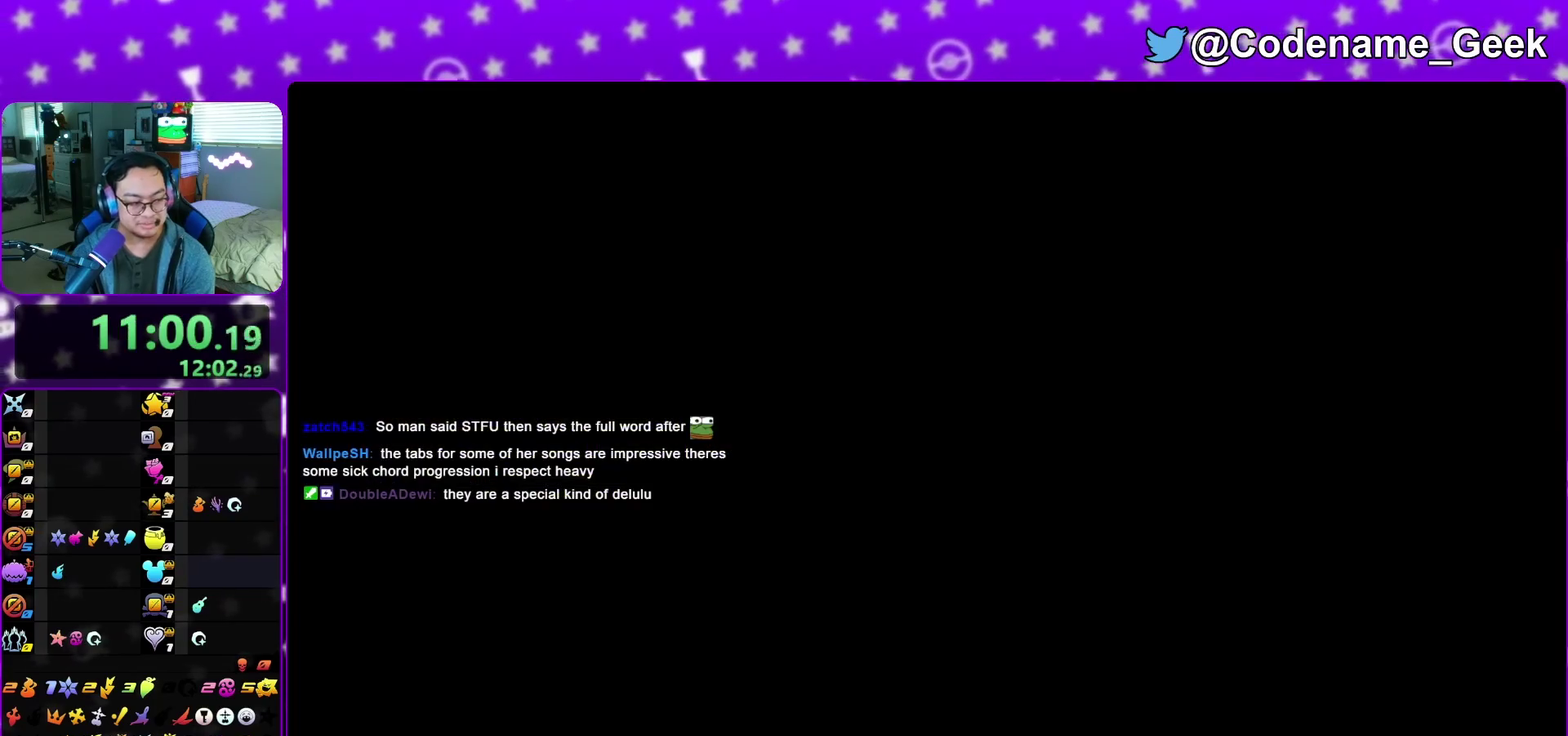
{"dt_ms": 400, "buttons": [], "left_stick": "up-right", "right_stick": "center", "events": [[83, "left_stick", "center"], [150, "A", "up"], [233, "left_stick", "up-left"], [350, "left_stick", "up-right"]]}
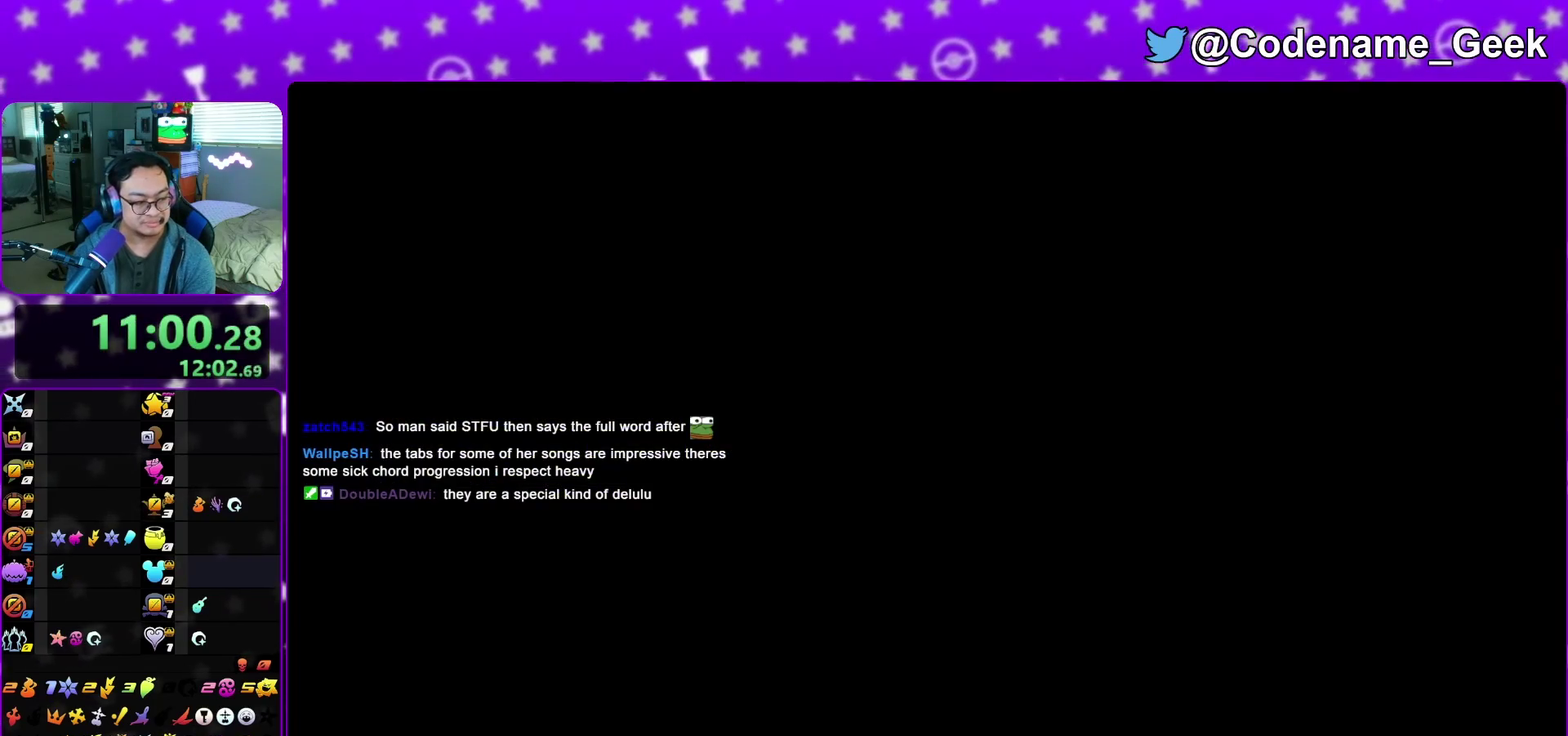
{"dt_ms": 600, "buttons": ["B"], "left_stick": "up", "right_stick": "center", "events": [[50, "left_stick", "up-left"], [150, "left_stick", "up-right"], [200, "left_stick", "up"], [250, "left_stick", "up-left"], [333, "left_stick", "up-right"], [417, "left_stick", "up"], [550, "B", "down"]]}
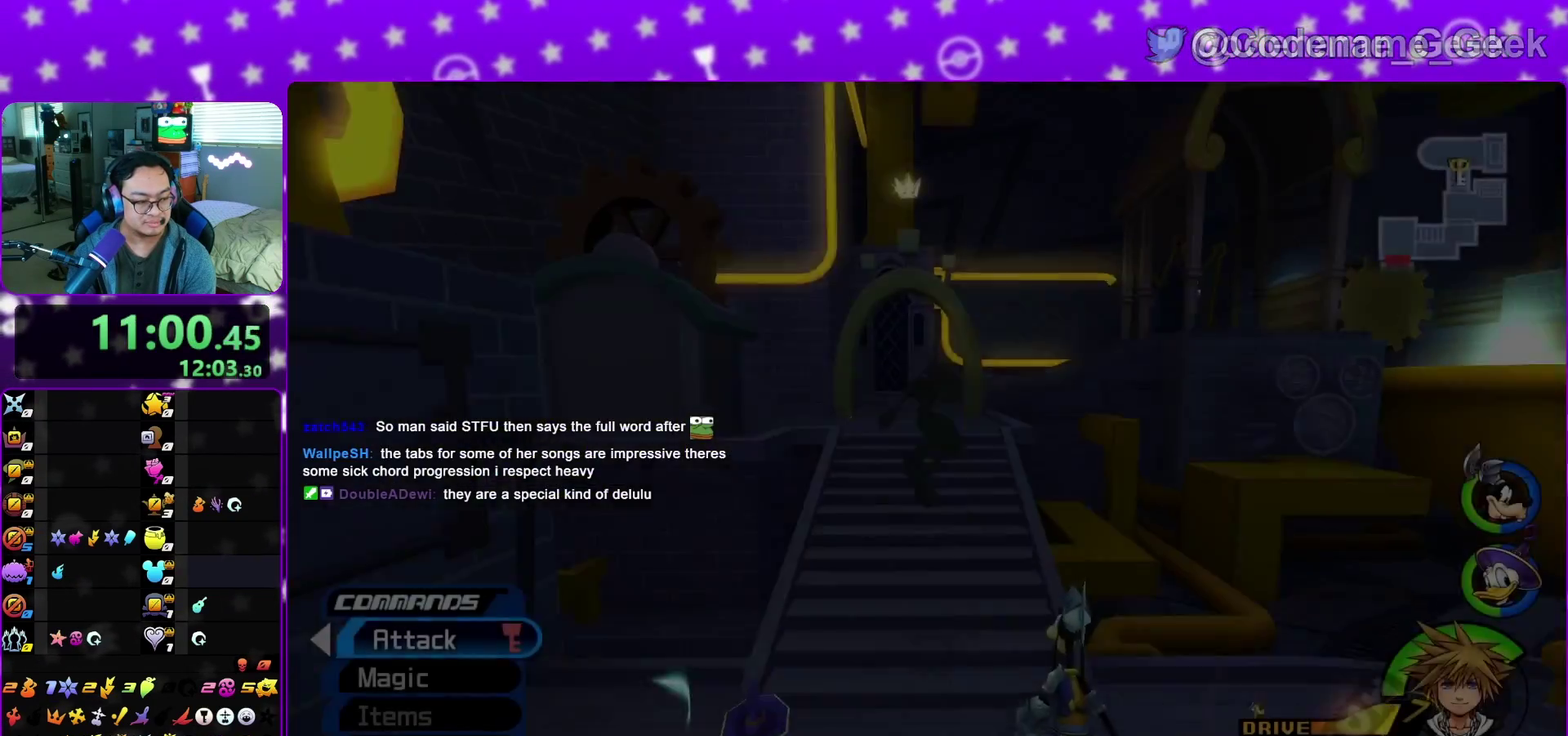
{"dt_ms": 300, "buttons": ["Y"], "left_stick": "up", "right_stick": "center", "events": [[33, "B", "up"], [100, "B", "down"], [183, "B", "up"], [267, "Y", "down"]]}
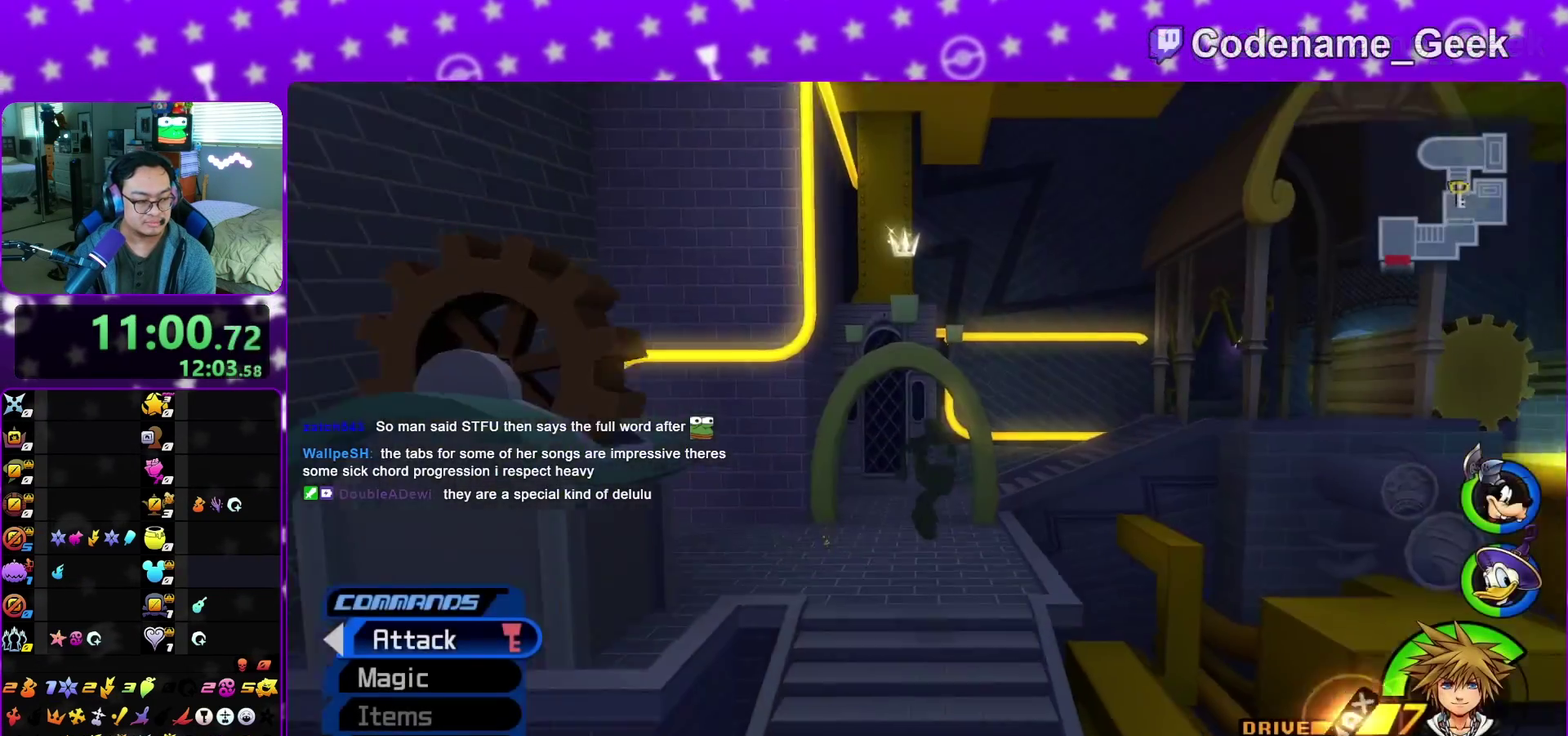
{"dt_ms": 900, "buttons": ["B"], "left_stick": "up-right", "right_stick": "center", "events": [[350, "left_stick", "up-right"], [767, "Y", "up"], [817, "B", "down"]]}
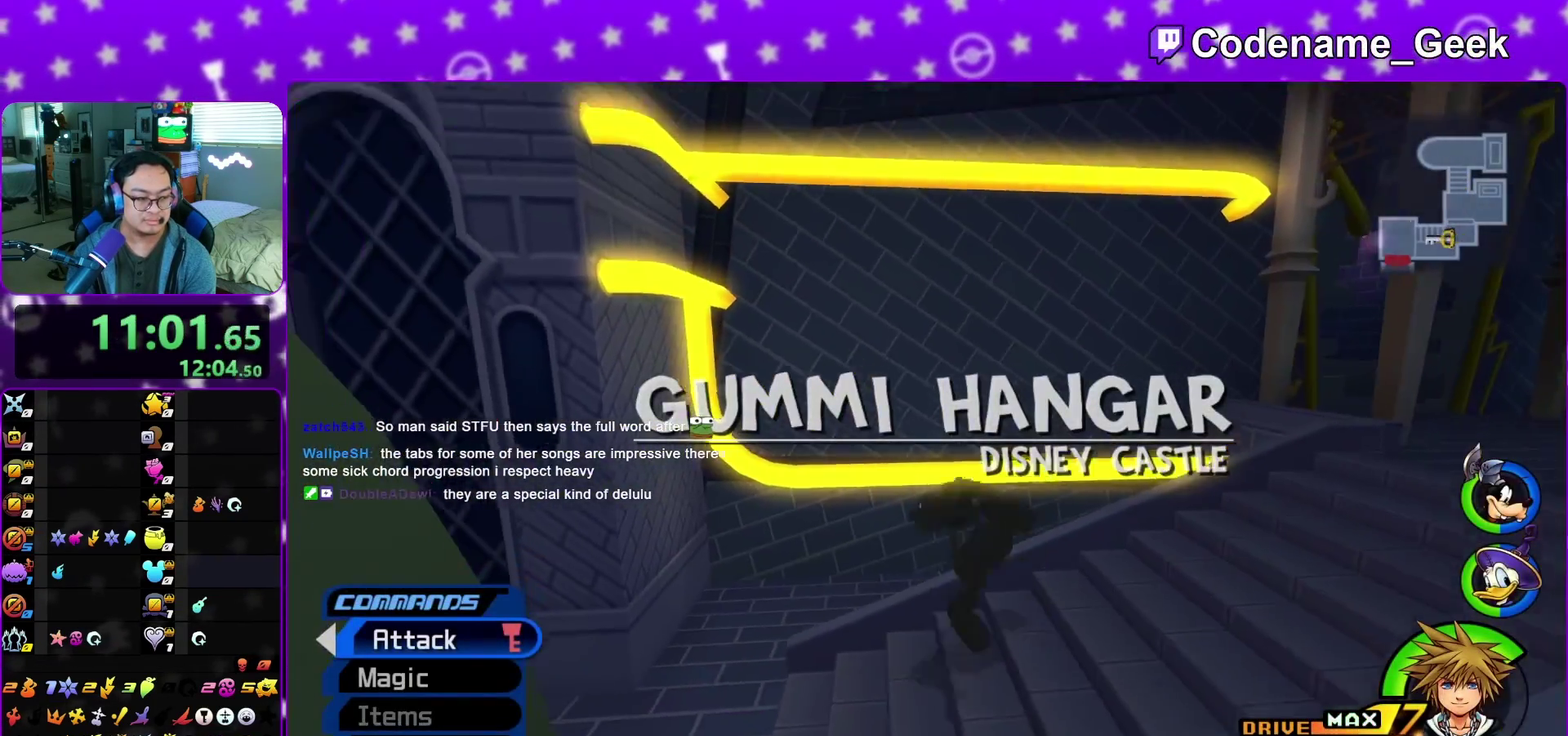
{"dt_ms": 300, "buttons": ["Y"], "left_stick": "up-right", "right_stick": "center", "events": [[17, "B", "up"], [100, "B", "down"], [217, "B", "up"], [267, "Y", "down"]]}
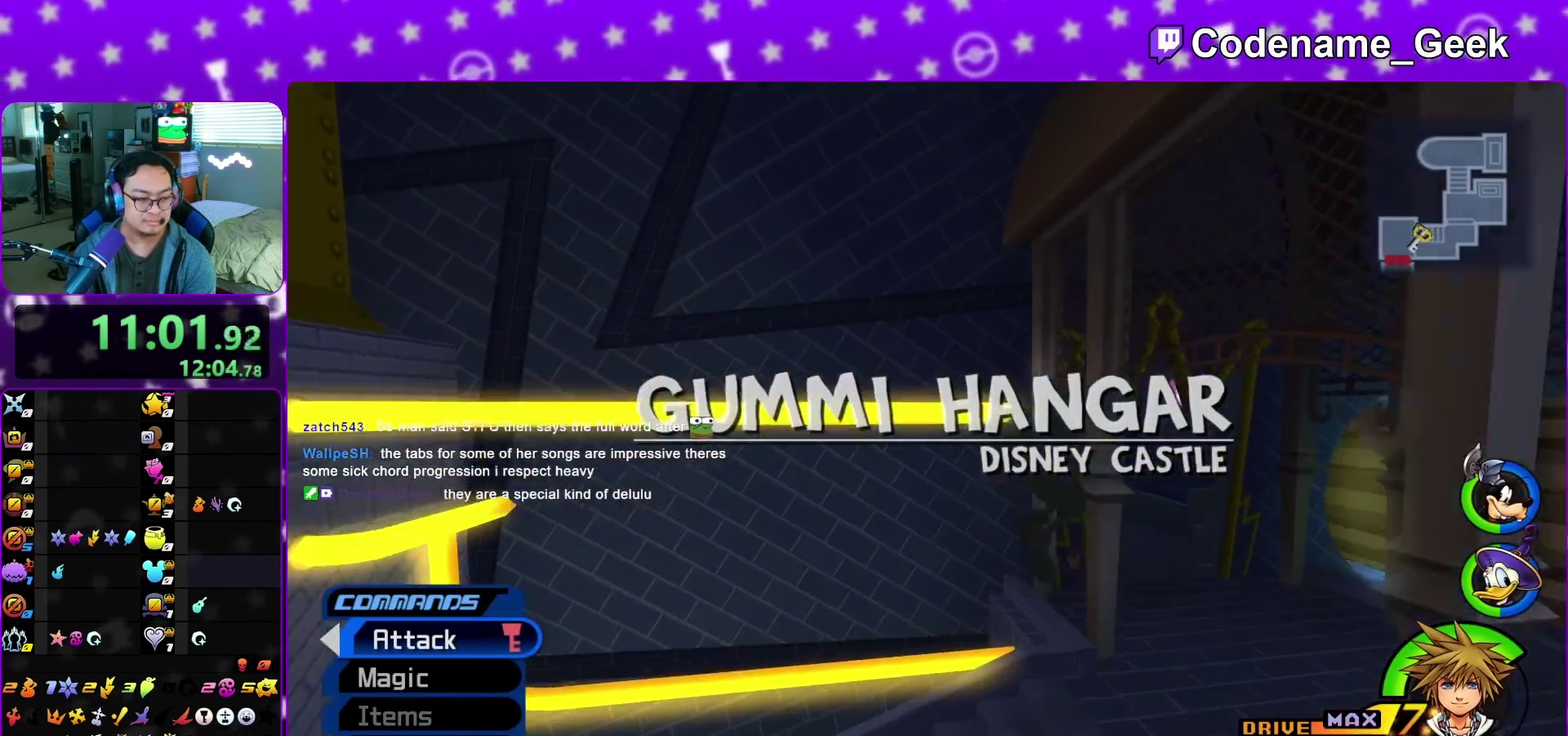
{"dt_ms": 700, "buttons": ["Y"], "left_stick": "up", "right_stick": "center", "events": [[50, "left_stick", "up"], [200, "right_stick", "left"], [283, "right_stick", "center"]]}
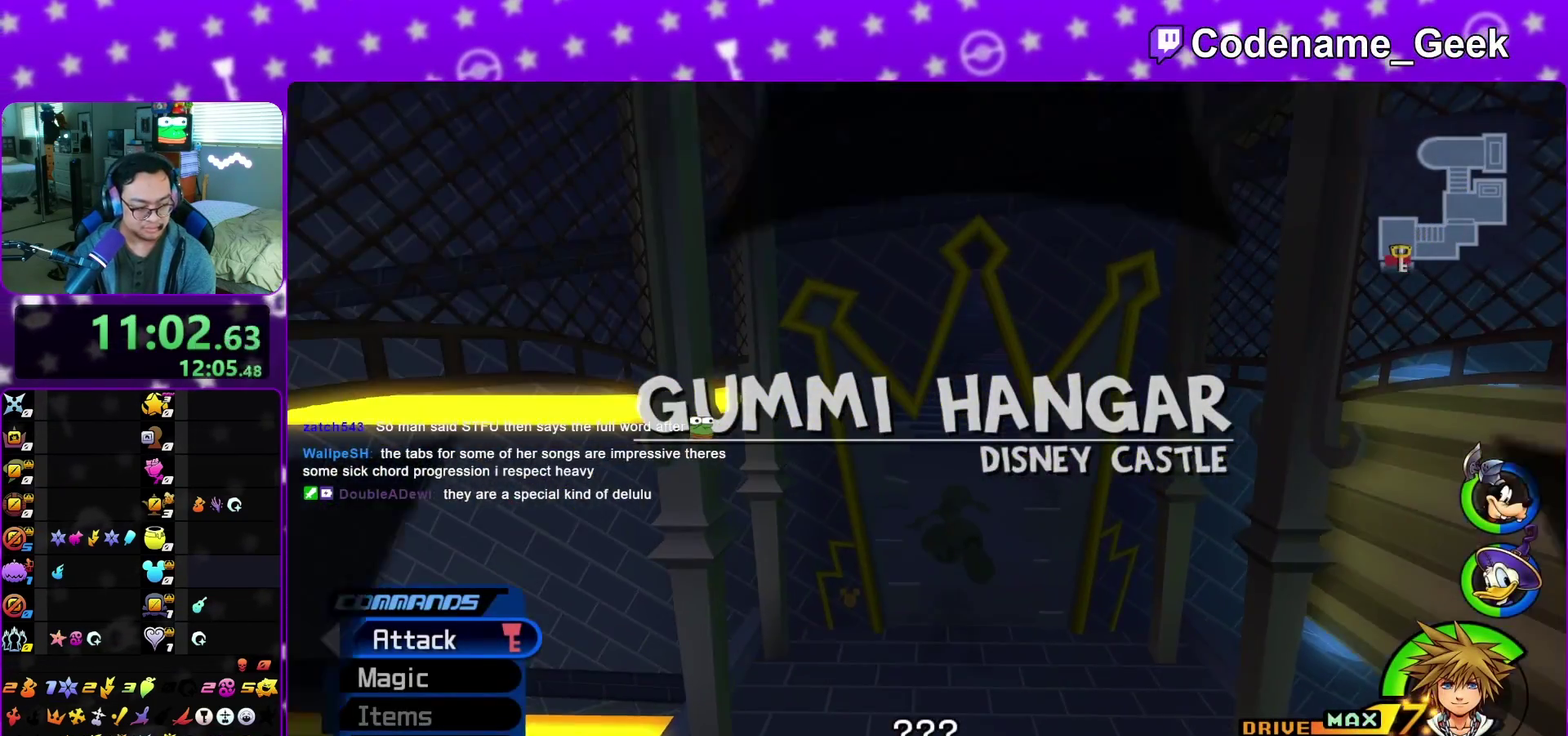
{"dt_ms": 300, "buttons": ["A"], "left_stick": "center", "right_stick": "center", "events": [[67, "Y", "up"], [150, "A", "down"], [267, "left_stick", "center"]]}
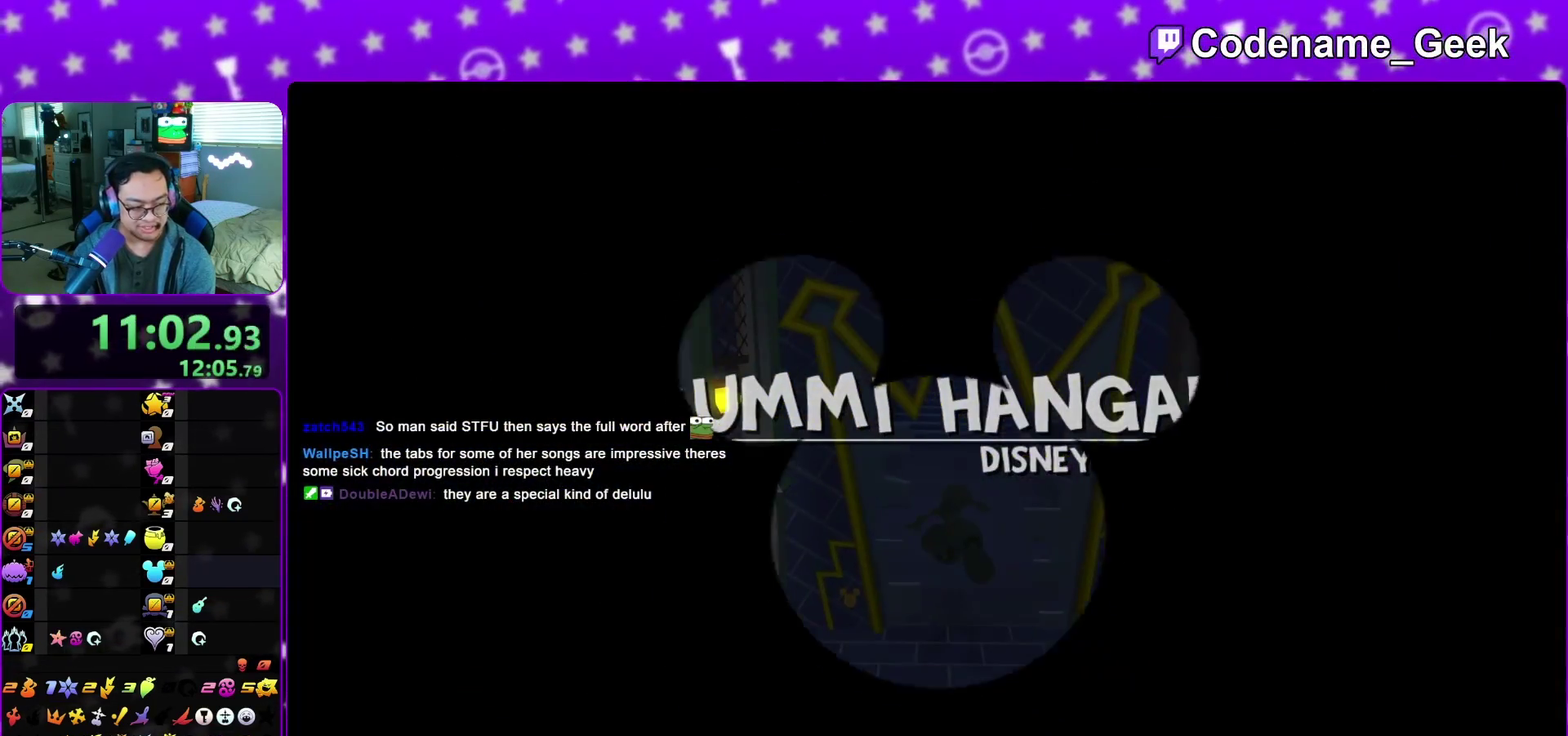
{"dt_ms": 500, "buttons": ["A"], "left_stick": "down", "right_stick": "center", "events": [[117, "A", "up"], [117, "B", "down"], [183, "A", "down"], [200, "B", "up"], [283, "B", "down"], [483, "B", "up"], [483, "left_stick", "down"]]}
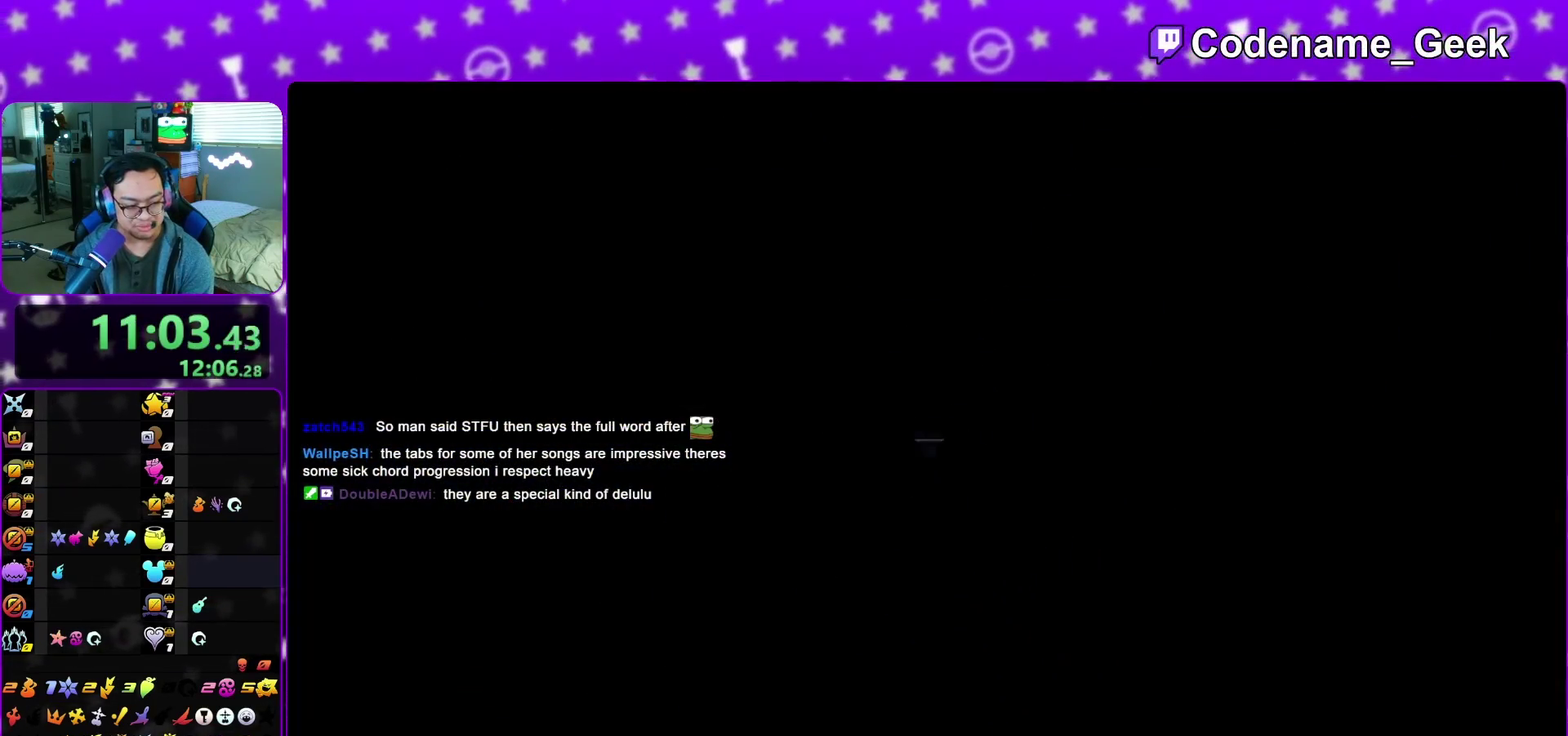
{"dt_ms": 300, "buttons": ["A"], "left_stick": "down", "right_stick": "center", "events": [[50, "A", "up"], [67, "B", "down"], [100, "A", "down"], [150, "B", "up"], [200, "A", "up"], [200, "B", "down"], [250, "A", "down"], [300, "B", "up"]]}
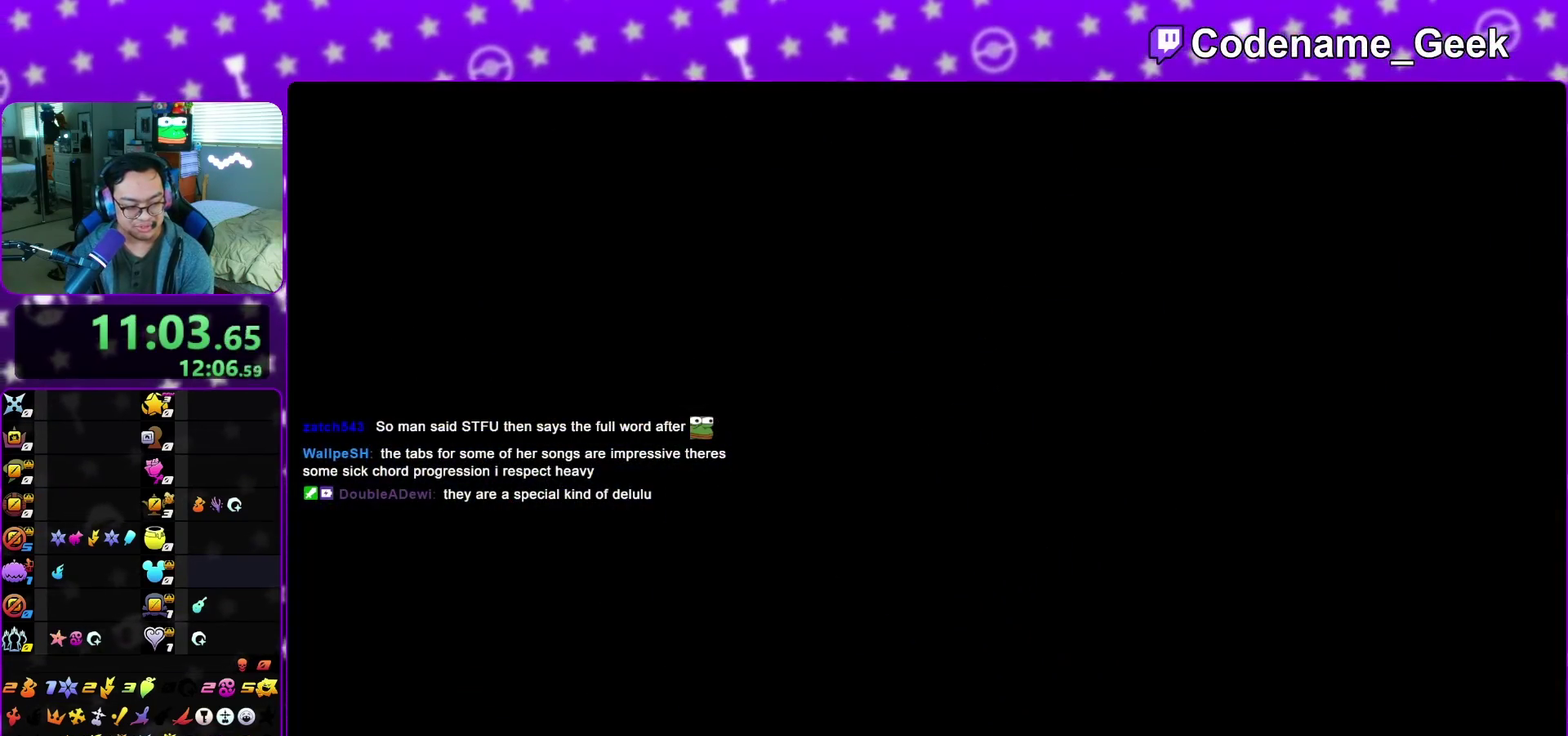
{"dt_ms": 800, "buttons": ["A"], "left_stick": "down", "right_stick": "center", "events": [[50, "A", "up"], [50, "B", "down"], [117, "A", "down"], [133, "B", "up"], [183, "A", "up"], [267, "A", "down"], [333, "A", "up"], [383, "B", "down"], [433, "A", "down"], [433, "B", "up"], [533, "B", "down"], [600, "B", "up"], [667, "A", "up"], [667, "B", "down"], [750, "A", "down"], [767, "B", "up"]]}
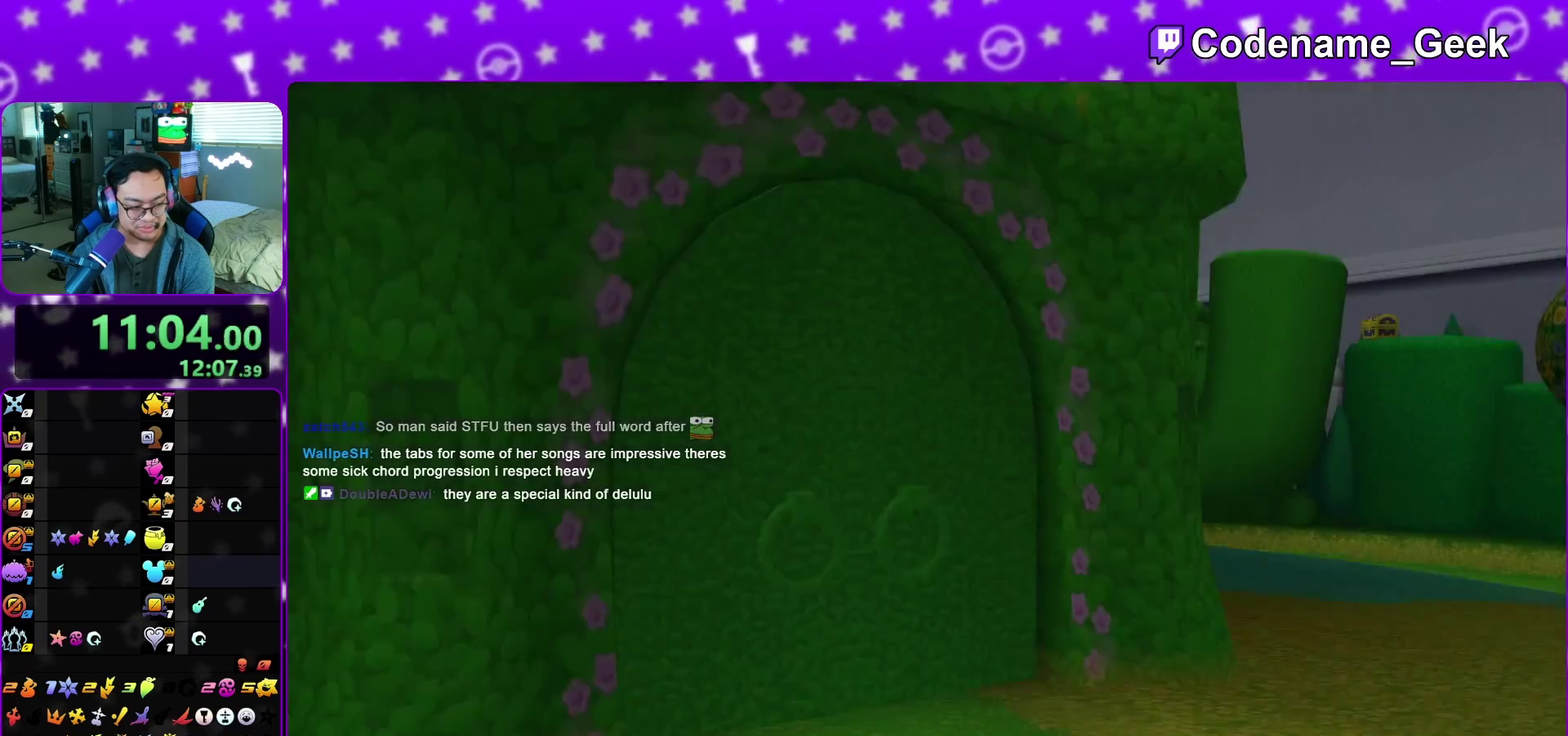
{"dt_ms": 400, "buttons": [], "left_stick": "down", "right_stick": "center", "events": [[50, "B", "down"], [167, "A", "up"], [233, "B", "up"]]}
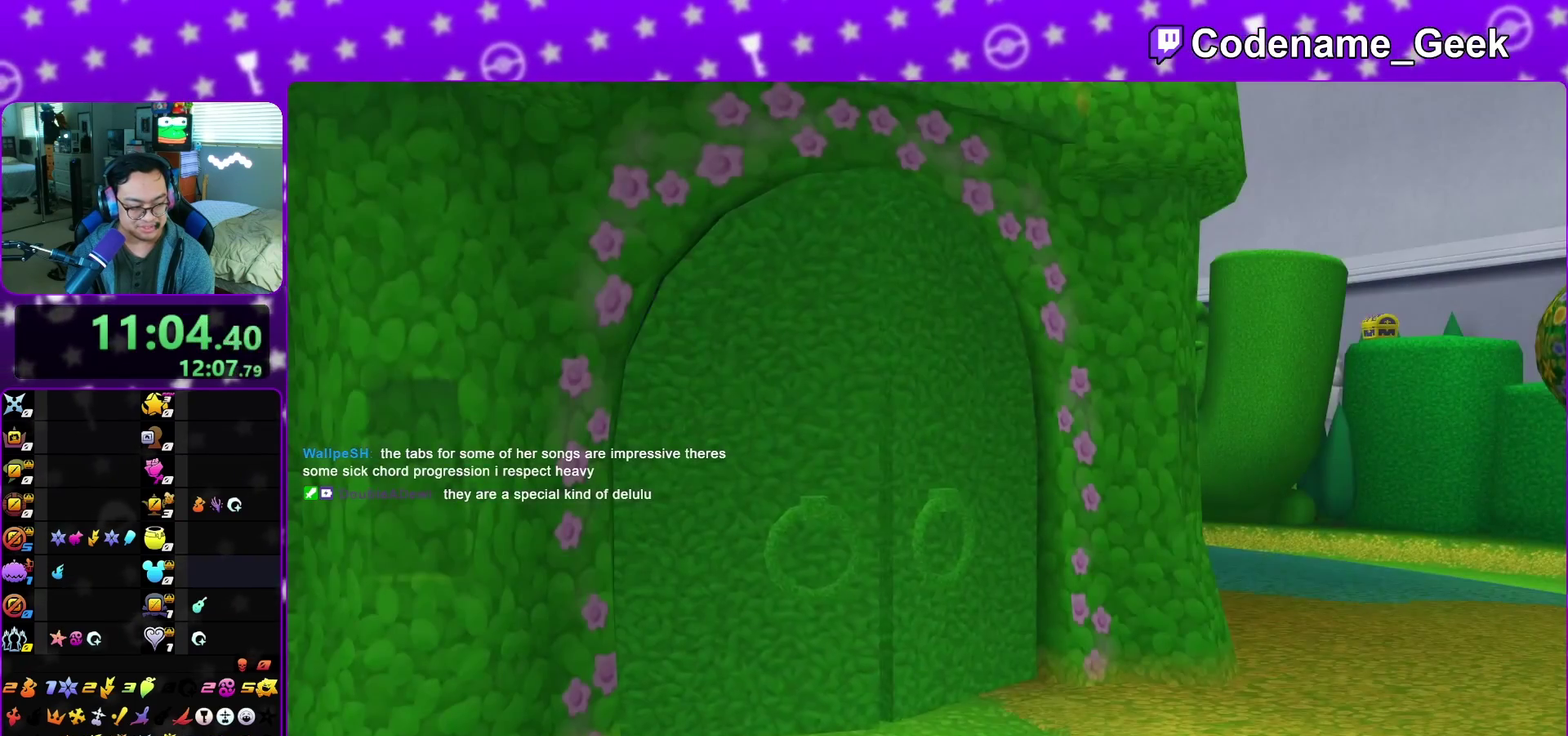
{"dt_ms": 700, "buttons": ["A"], "left_stick": "down", "right_stick": "center", "events": [[133, "A", "down"], [200, "B", "down"], [283, "B", "up"], [350, "A", "up"], [650, "A", "down"]]}
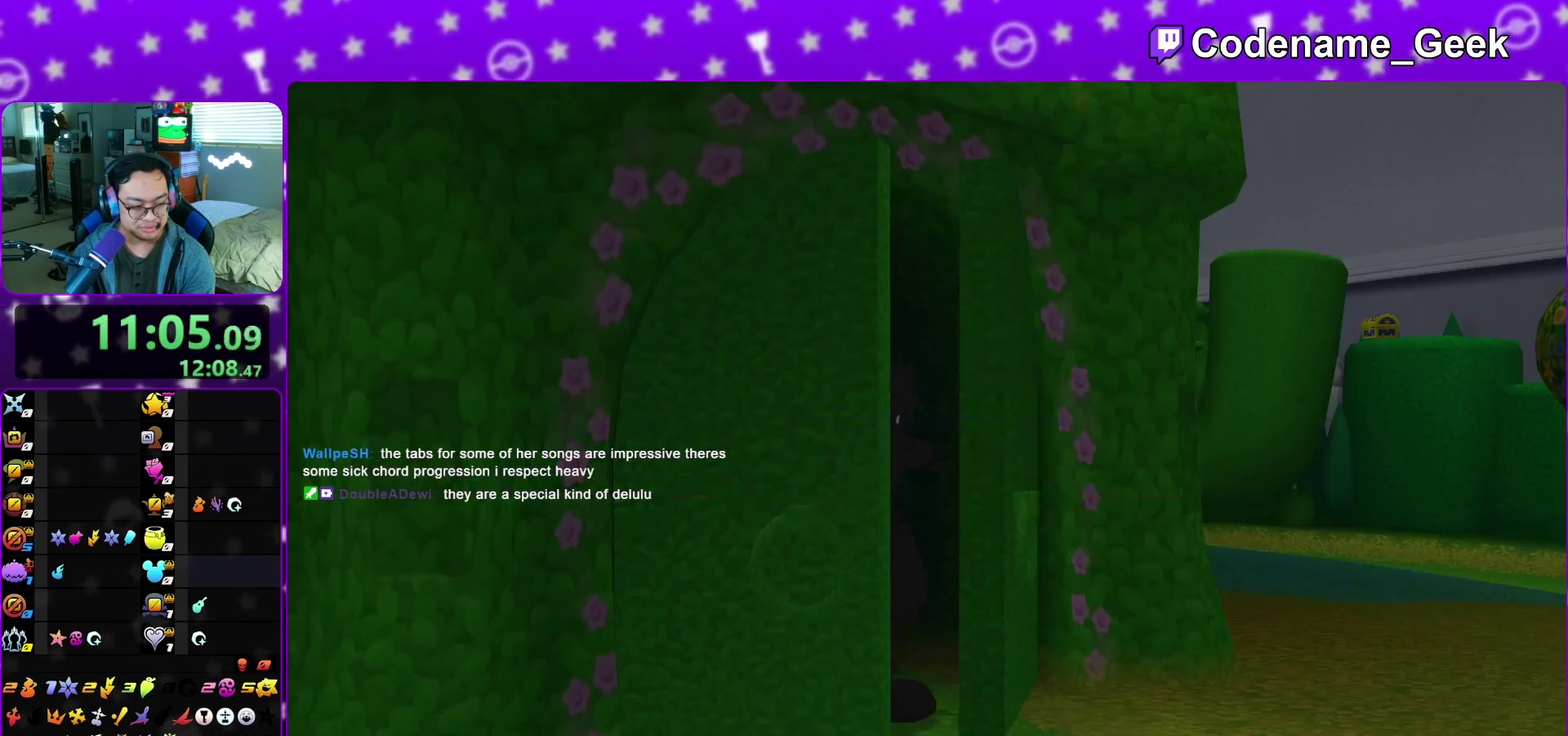
{"dt_ms": 300, "buttons": [], "left_stick": "center", "right_stick": "center", "events": [[33, "B", "down"], [83, "B", "up"], [183, "A", "up"], [200, "left_stick", "center"]]}
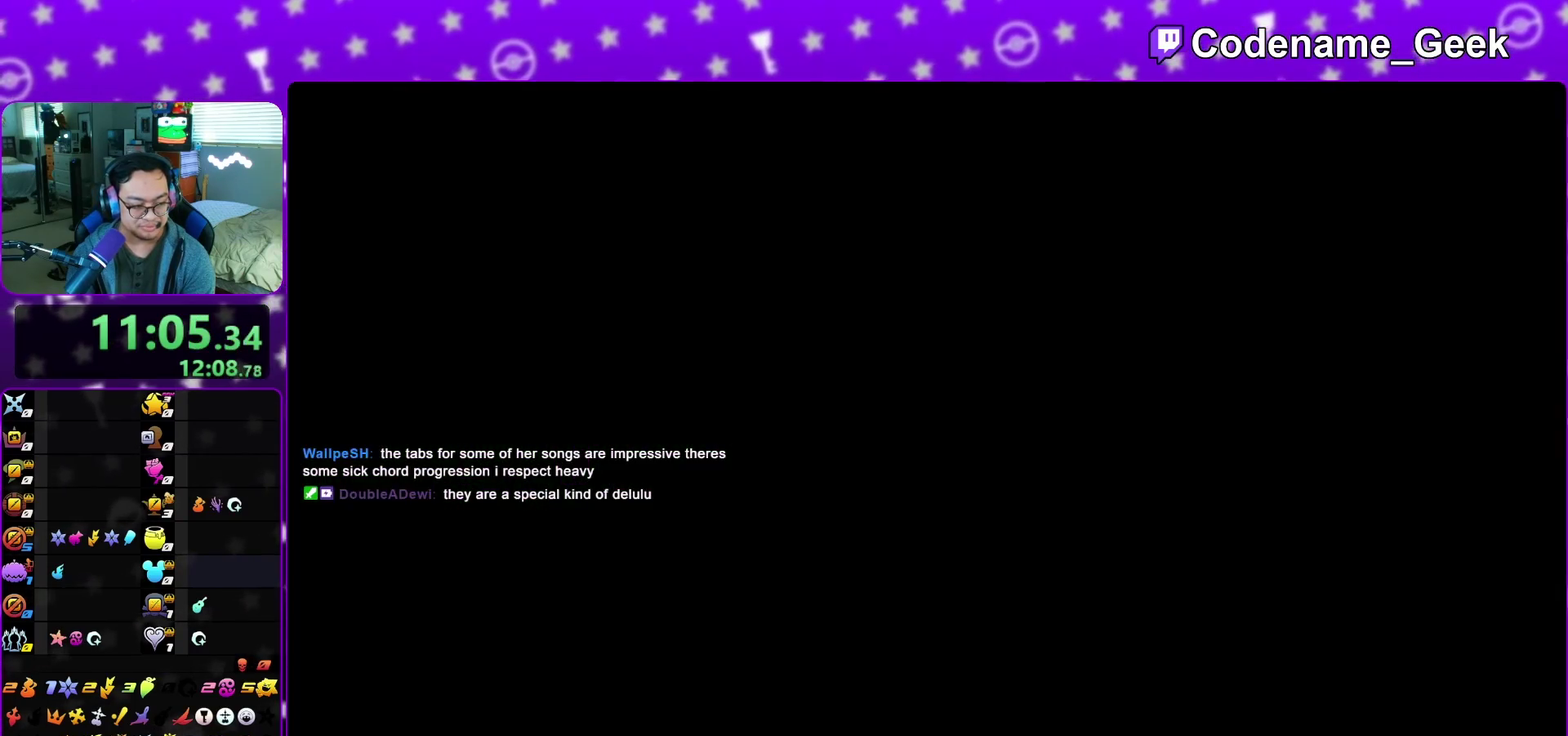
{"dt_ms": 500, "buttons": [], "left_stick": "up", "right_stick": "center", "events": [[333, "left_stick", "up"]]}
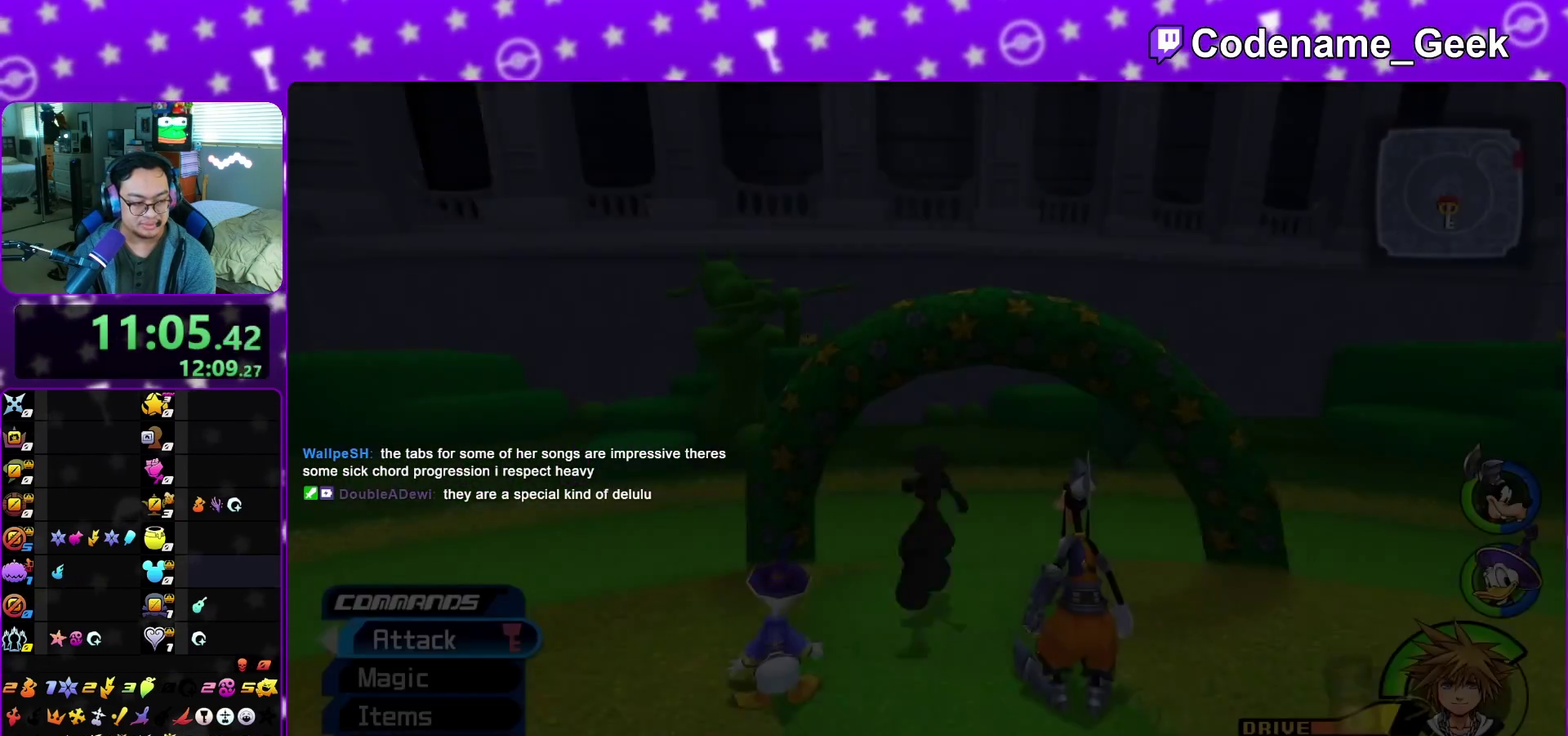
{"dt_ms": 300, "buttons": ["B"], "left_stick": "up", "right_stick": "center", "events": [[17, "B", "down"]]}